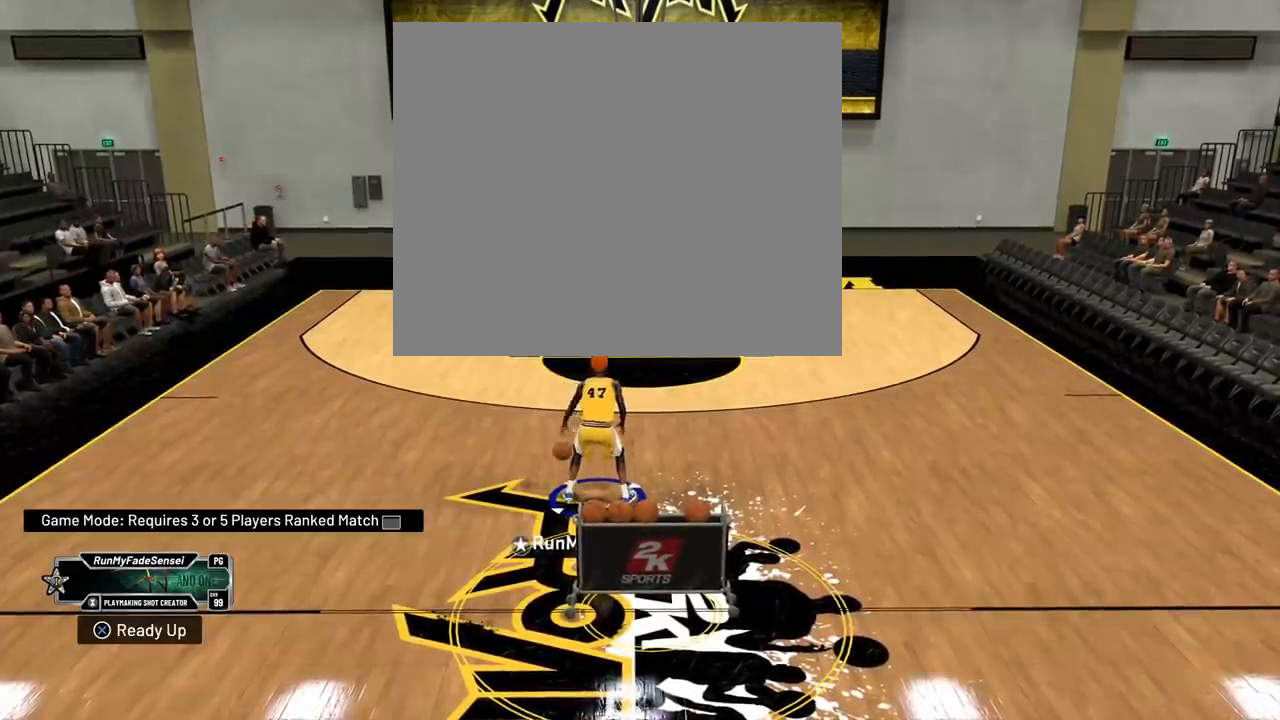
Gameplay with a controller (PlayStation layout); each line is a JSON object with the inputs held at the frame after it. "events" lists button and stick changes between this image and that frame as [ms after this image, input, new state], when the widget could be followed in between. Not read: START.
{"buttons": ["R2"], "left_stick": "center", "right_stick": "center", "events": [[250, "R2", "down"]]}
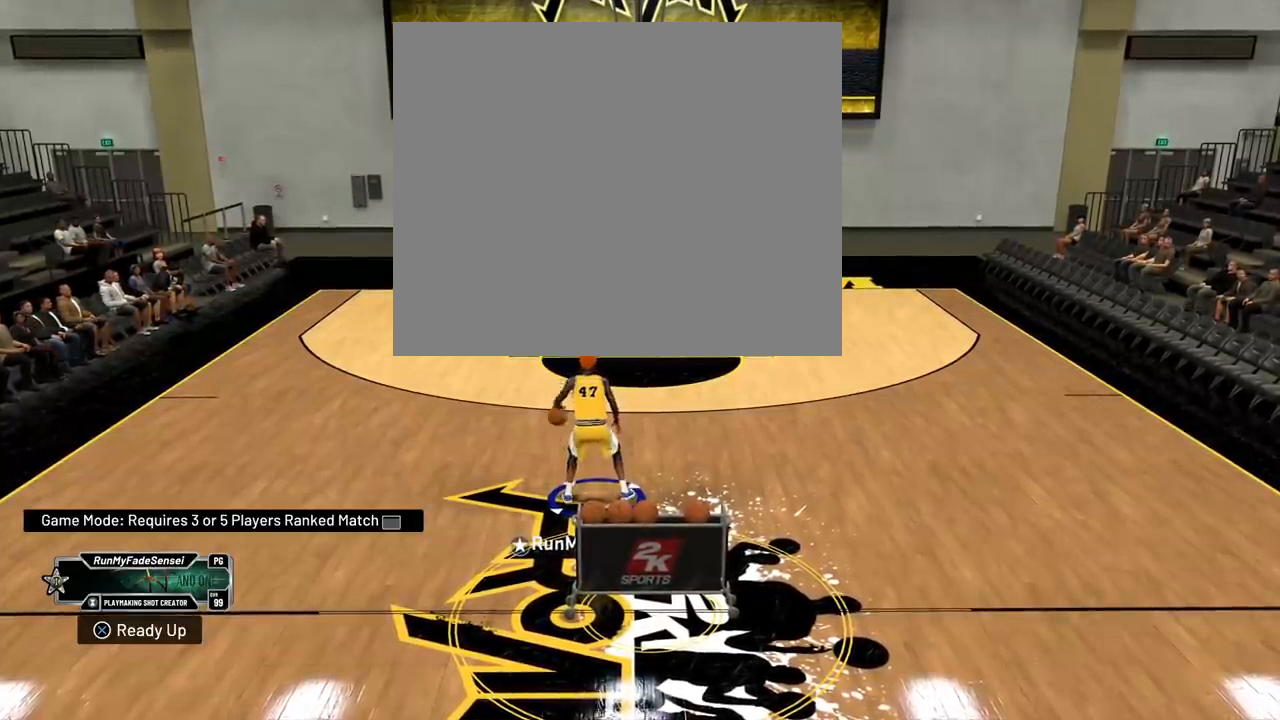
{"buttons": ["R2"], "left_stick": "up-right", "right_stick": "center", "events": [[434, "left_stick", "up-right"]]}
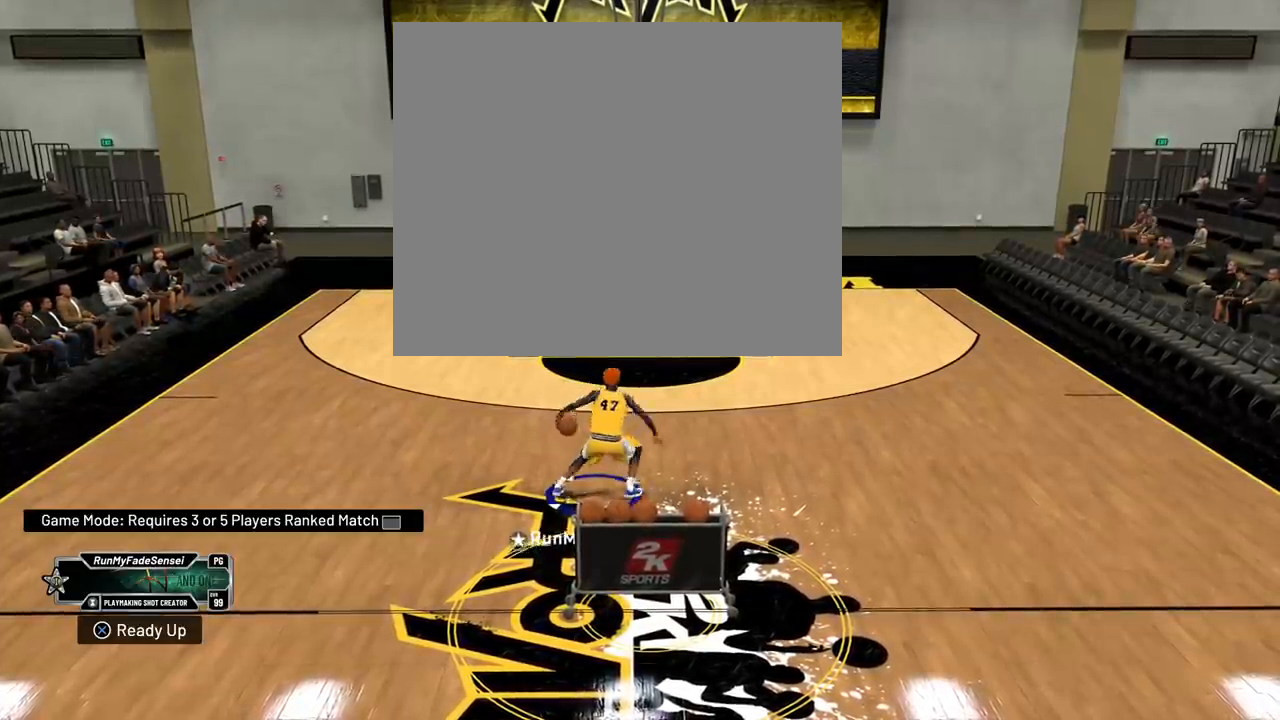
{"buttons": ["R2"], "left_stick": "up", "right_stick": "right", "events": [[183, "left_stick", "up"], [467, "right_stick", "right"]]}
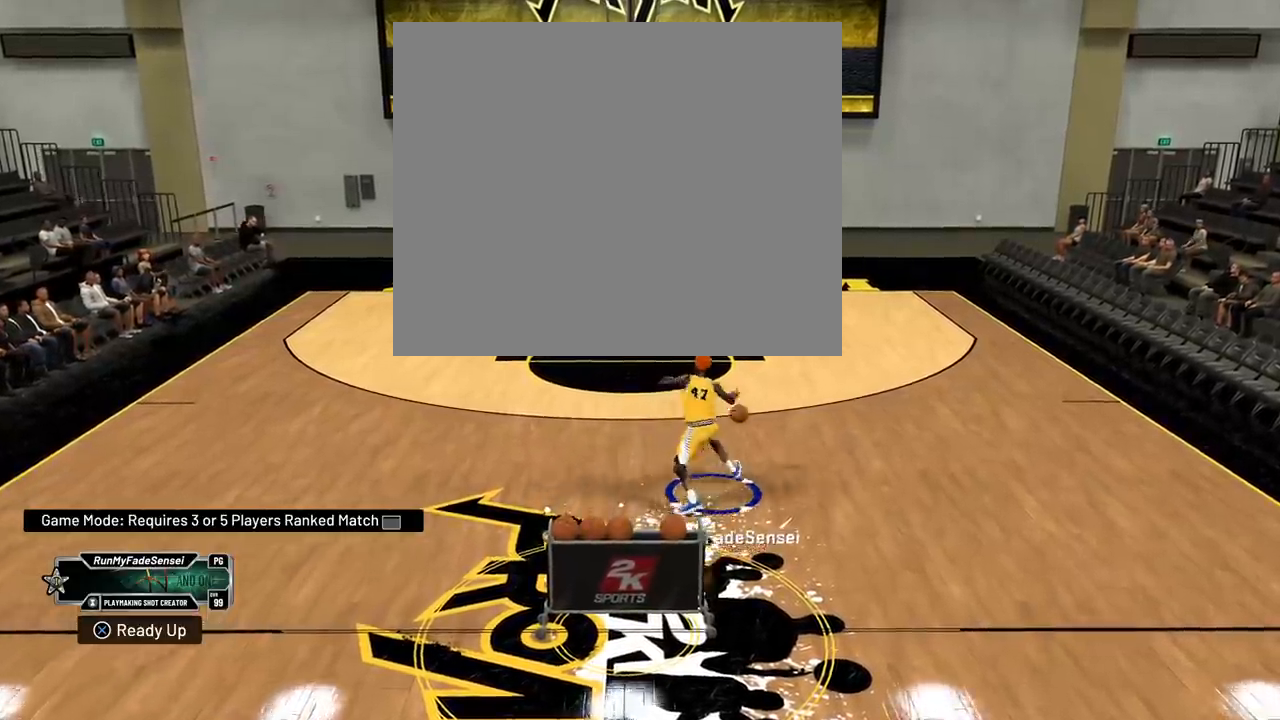
{"buttons": ["R2"], "left_stick": "down", "right_stick": "center", "events": [[34, "right_stick", "down"], [150, "right_stick", "center"], [167, "left_stick", "down"]]}
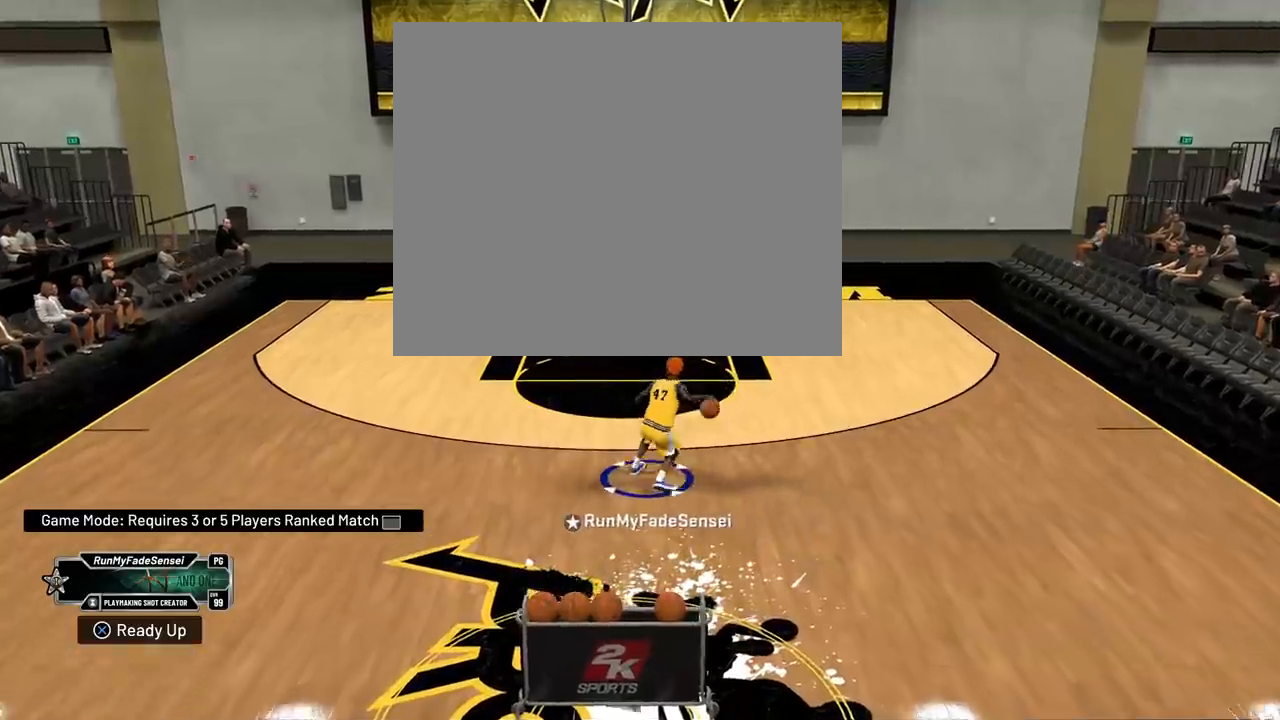
{"buttons": ["R2"], "left_stick": "down-right", "right_stick": "down", "events": [[283, "right_stick", "up"], [384, "right_stick", "center"], [484, "left_stick", "down-right"], [500, "right_stick", "down"]]}
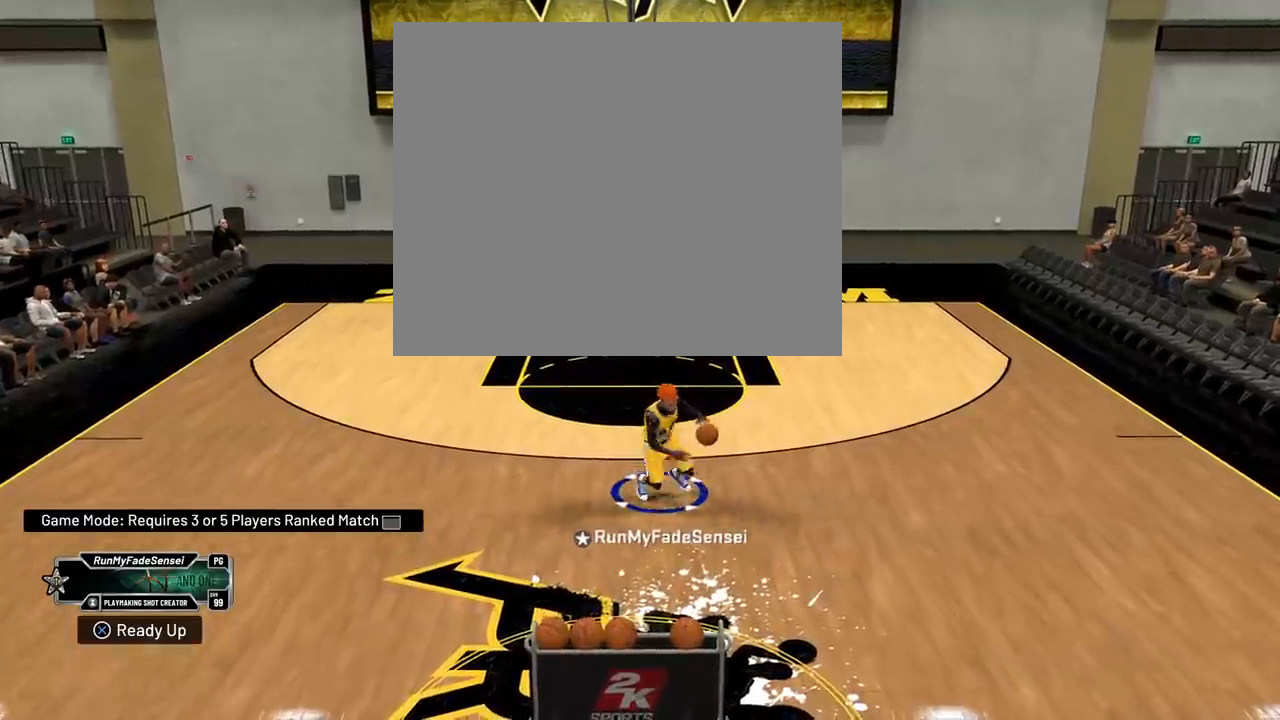
{"buttons": [], "left_stick": "center", "right_stick": "center", "events": [[17, "left_stick", "up-right"], [100, "right_stick", "center"], [467, "left_stick", "center"], [484, "R2", "up"]]}
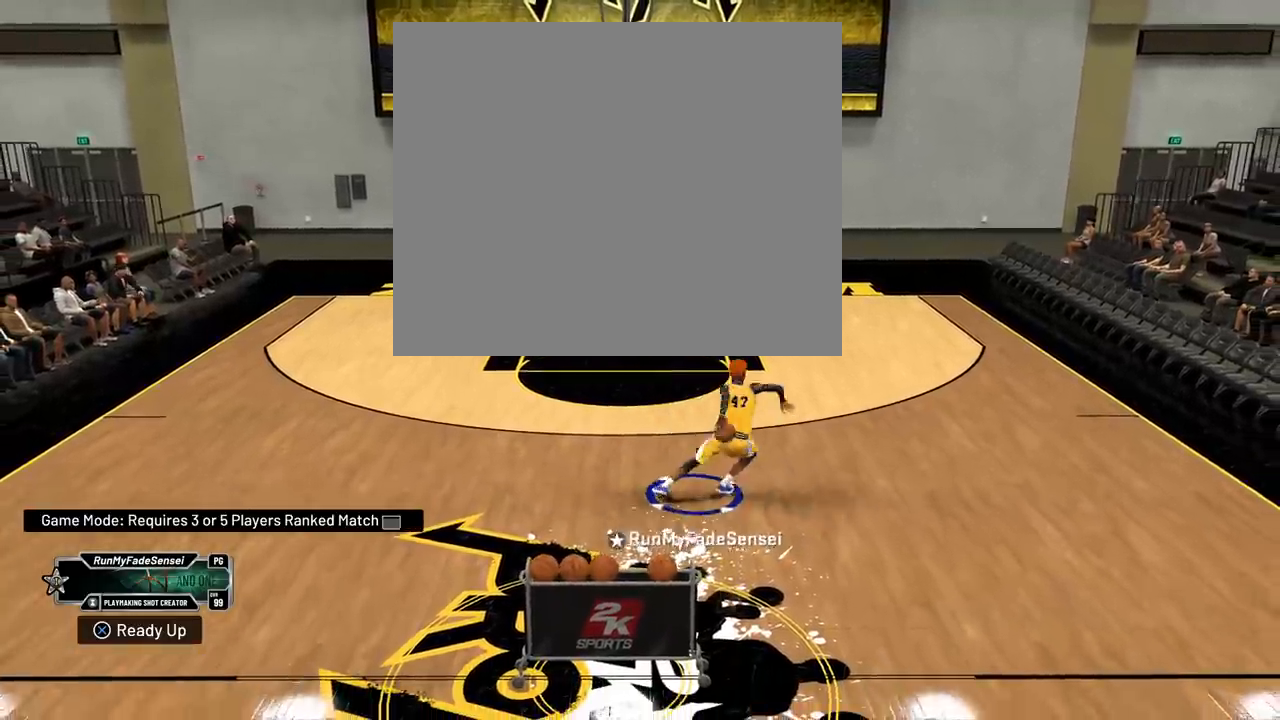
{"buttons": [], "left_stick": "center", "right_stick": "center", "events": []}
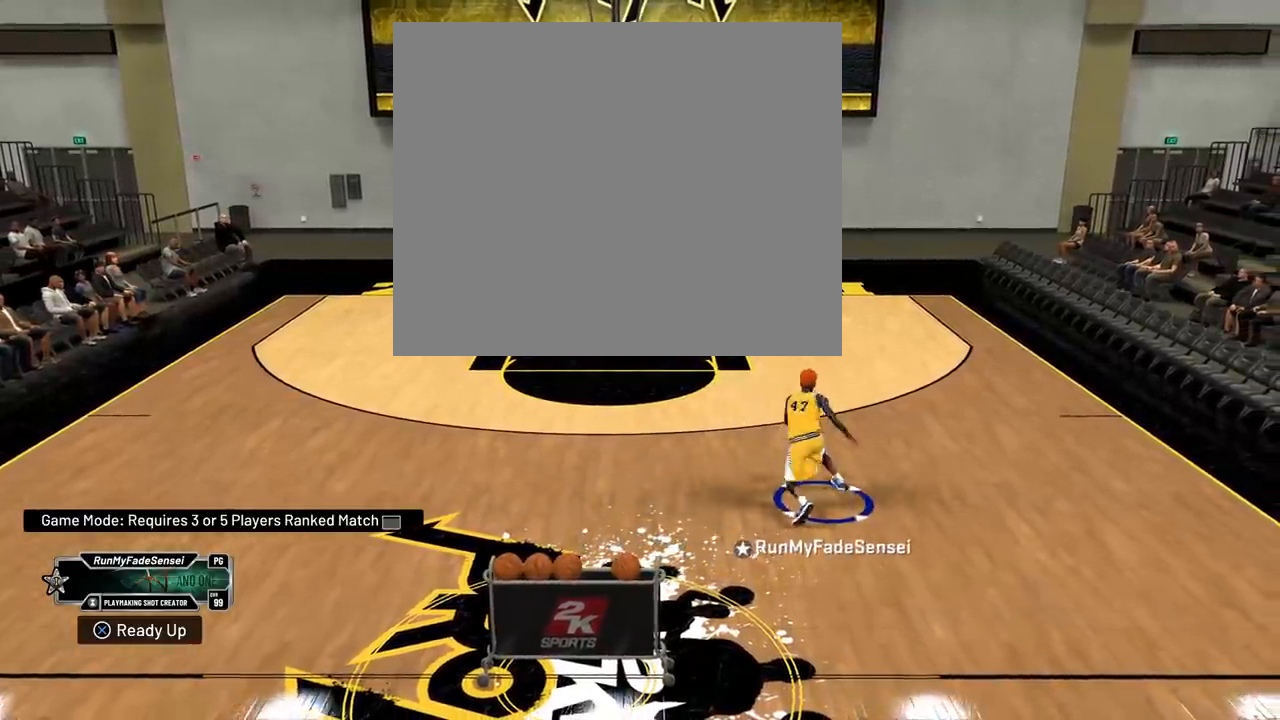
{"buttons": [], "left_stick": "center", "right_stick": "center", "events": []}
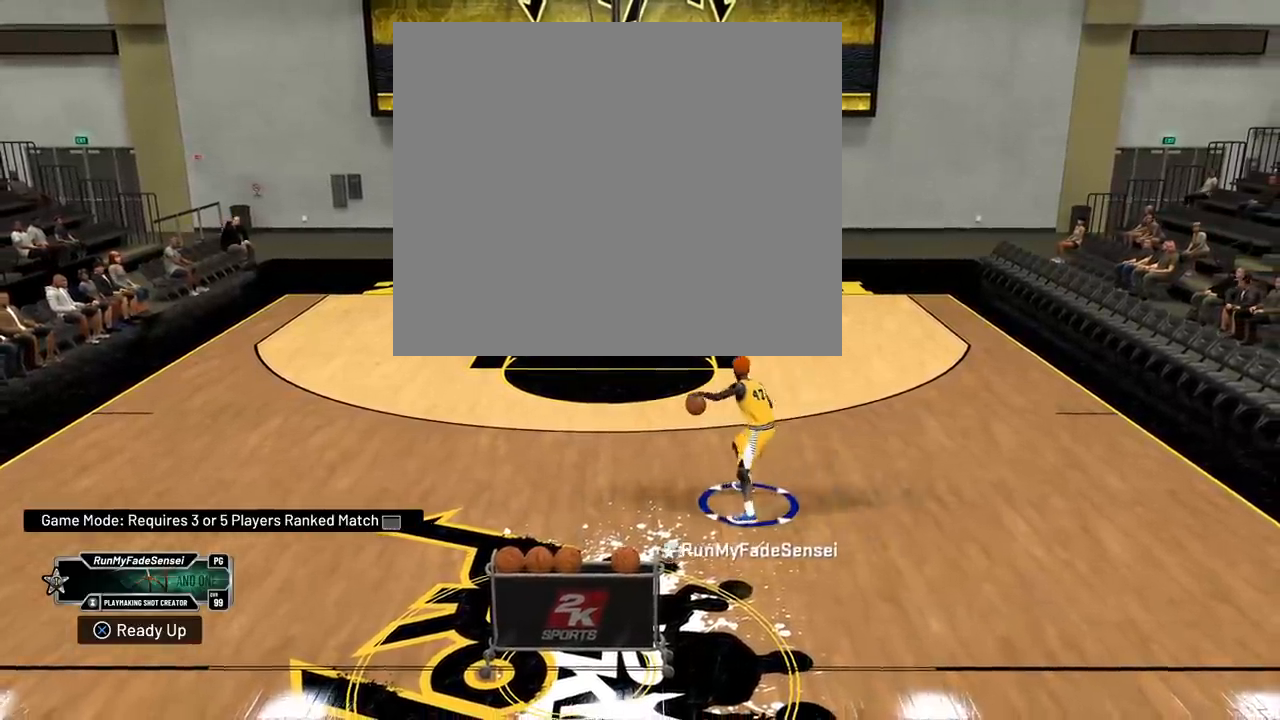
{"buttons": [], "left_stick": "left", "right_stick": "center", "events": [[250, "left_stick", "left"]]}
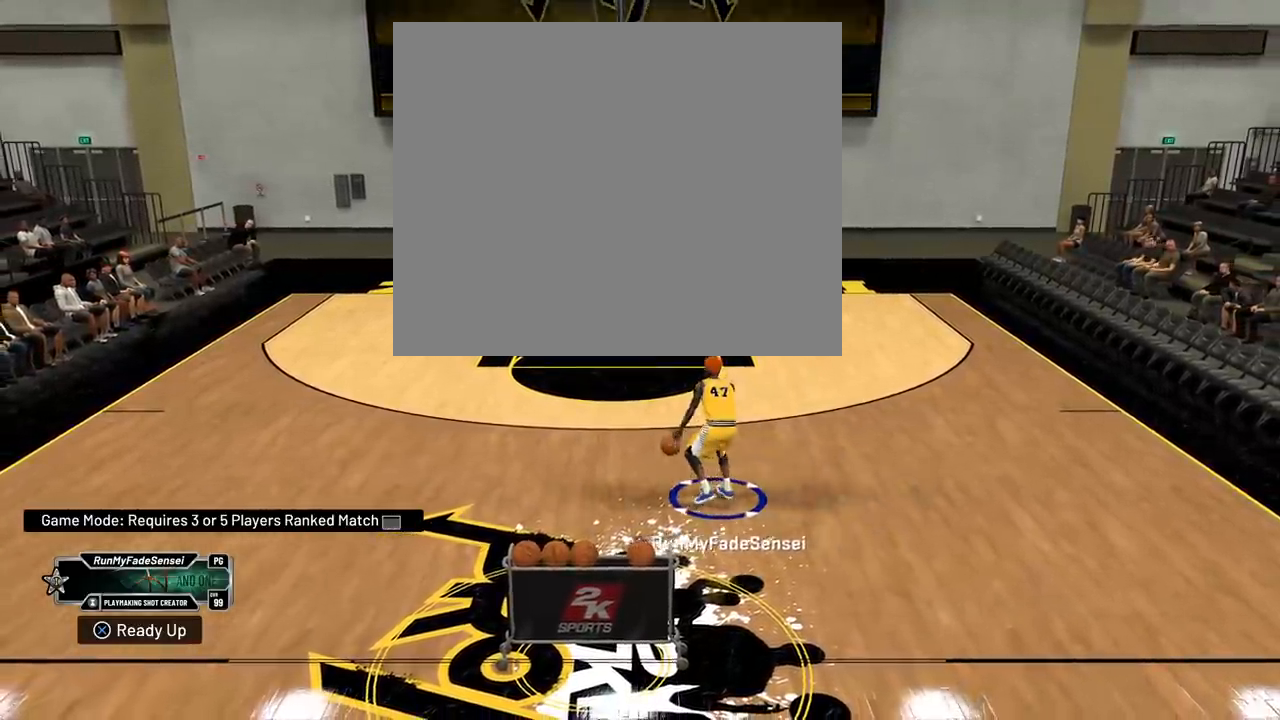
{"buttons": [], "left_stick": "left", "right_stick": "center", "events": []}
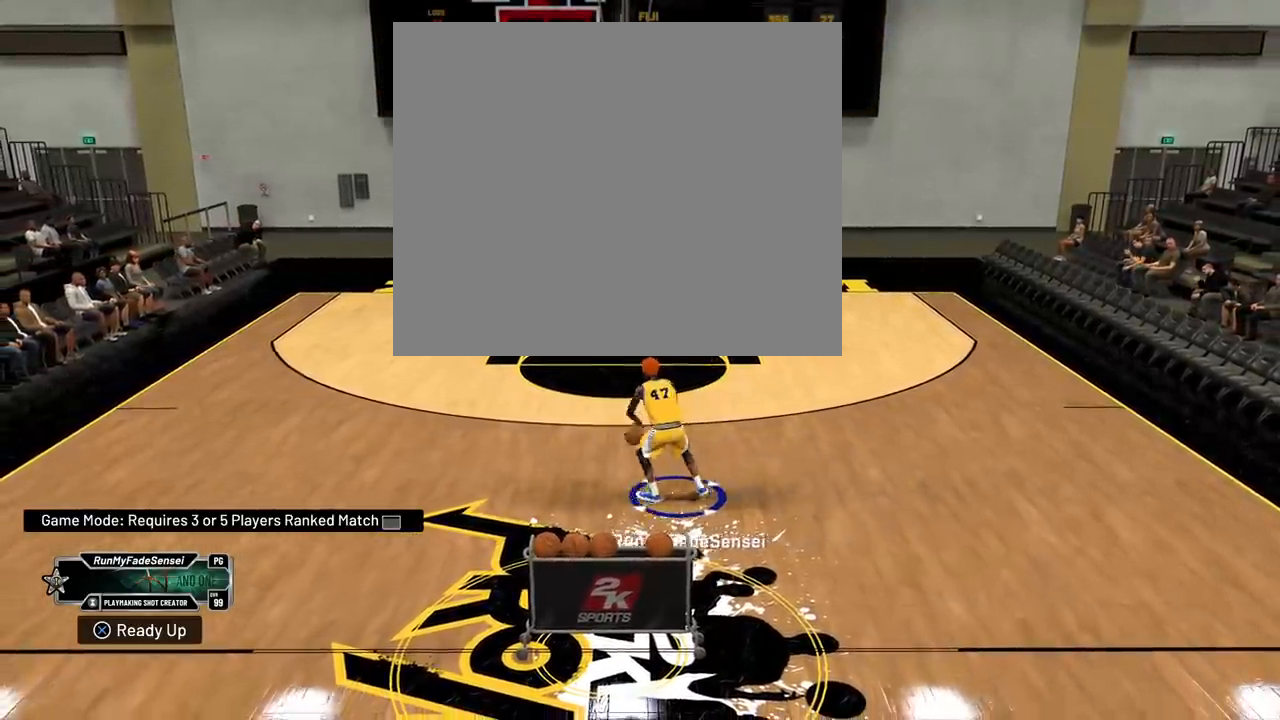
{"buttons": [], "left_stick": "center", "right_stick": "center", "events": [[50, "left_stick", "center"]]}
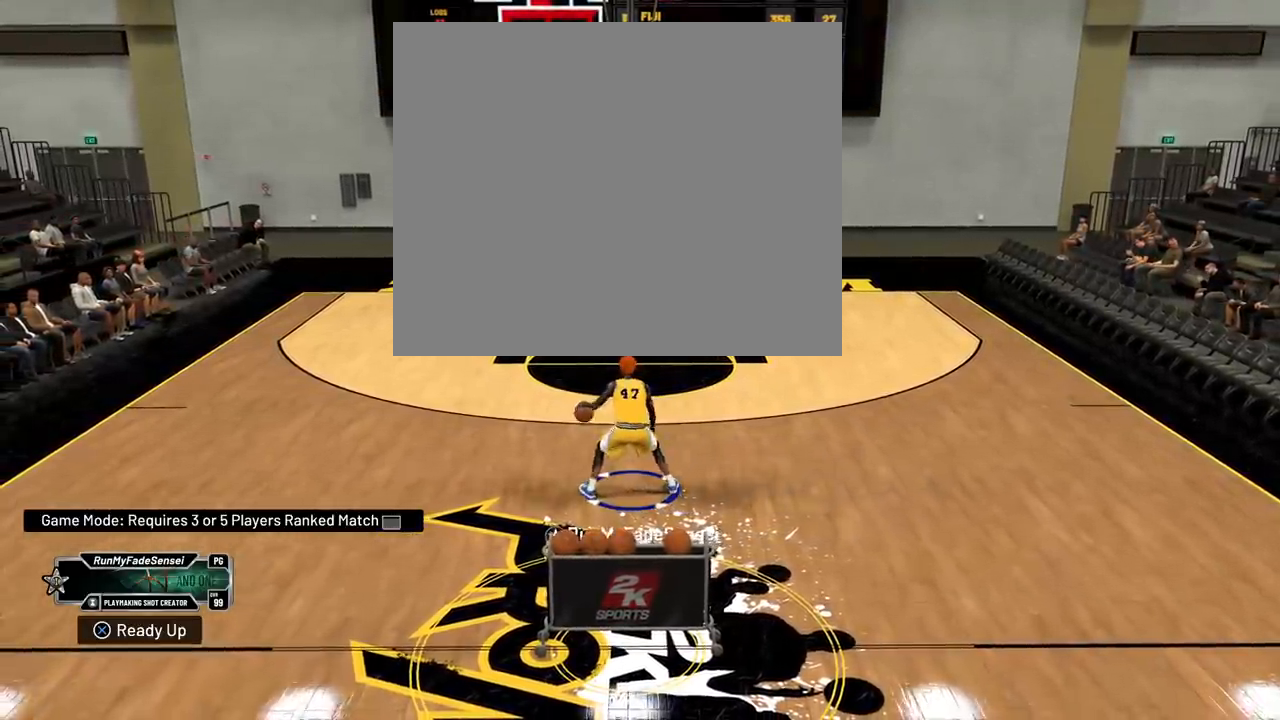
{"buttons": ["R2"], "left_stick": "up", "right_stick": "center", "events": [[184, "R2", "down"], [501, "left_stick", "up"]]}
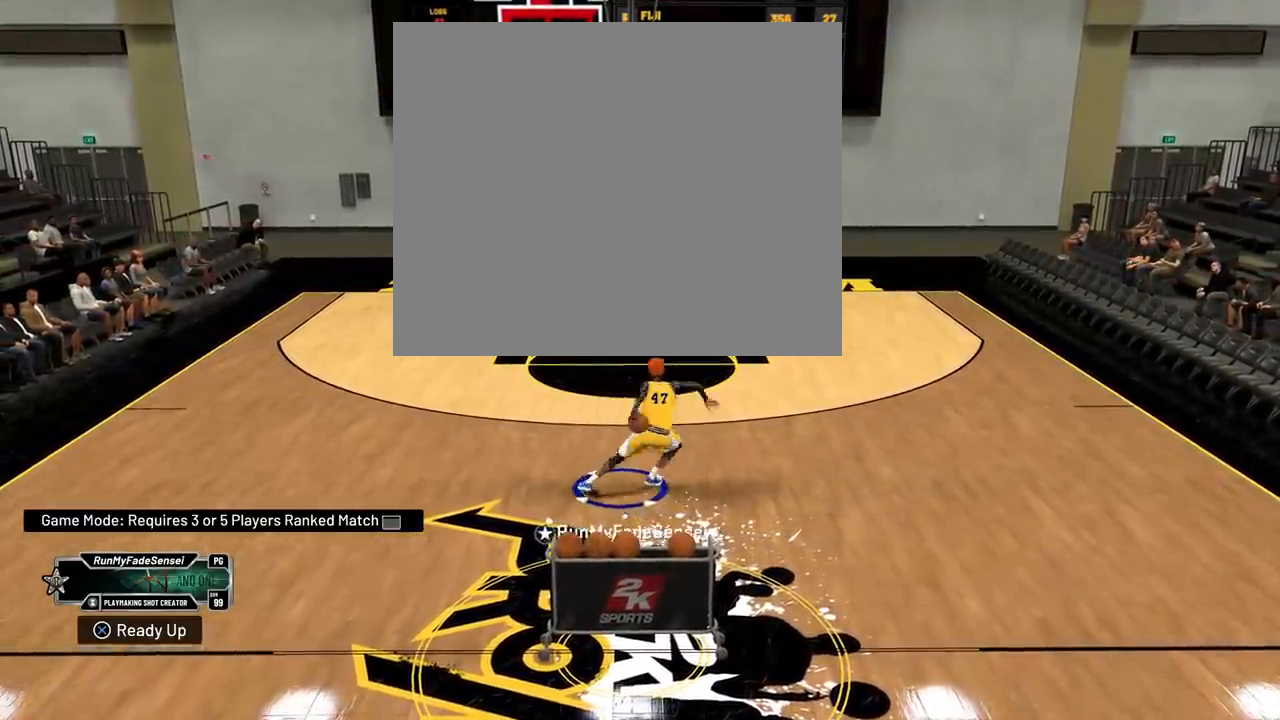
{"buttons": ["R2"], "left_stick": "up", "right_stick": "center", "events": [[267, "right_stick", "right"], [400, "right_stick", "down"], [450, "right_stick", "left"], [500, "right_stick", "center"]]}
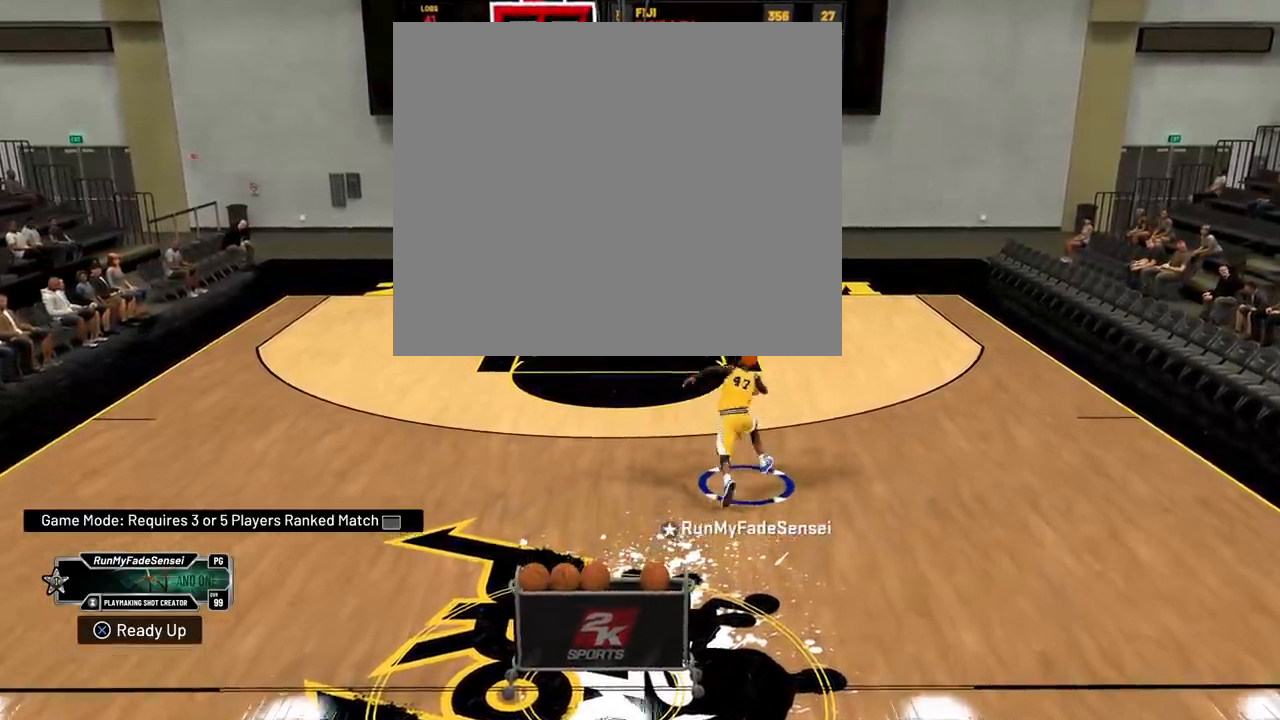
{"buttons": ["R2"], "left_stick": "down", "right_stick": "center", "events": [[67, "left_stick", "down"]]}
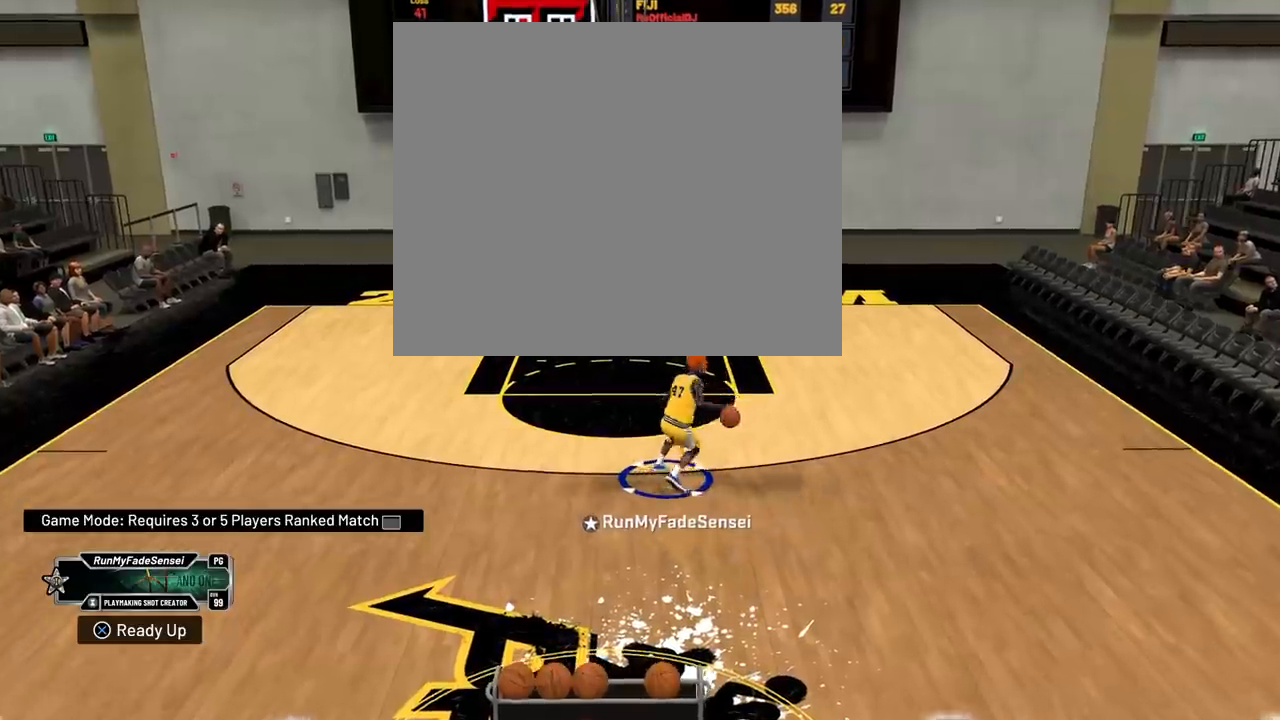
{"buttons": ["R2"], "left_stick": "up-right", "right_stick": "center", "events": [[83, "right_stick", "up"], [233, "right_stick", "center"], [317, "left_stick", "right"], [367, "left_stick", "up-right"], [367, "right_stick", "down"], [467, "right_stick", "center"]]}
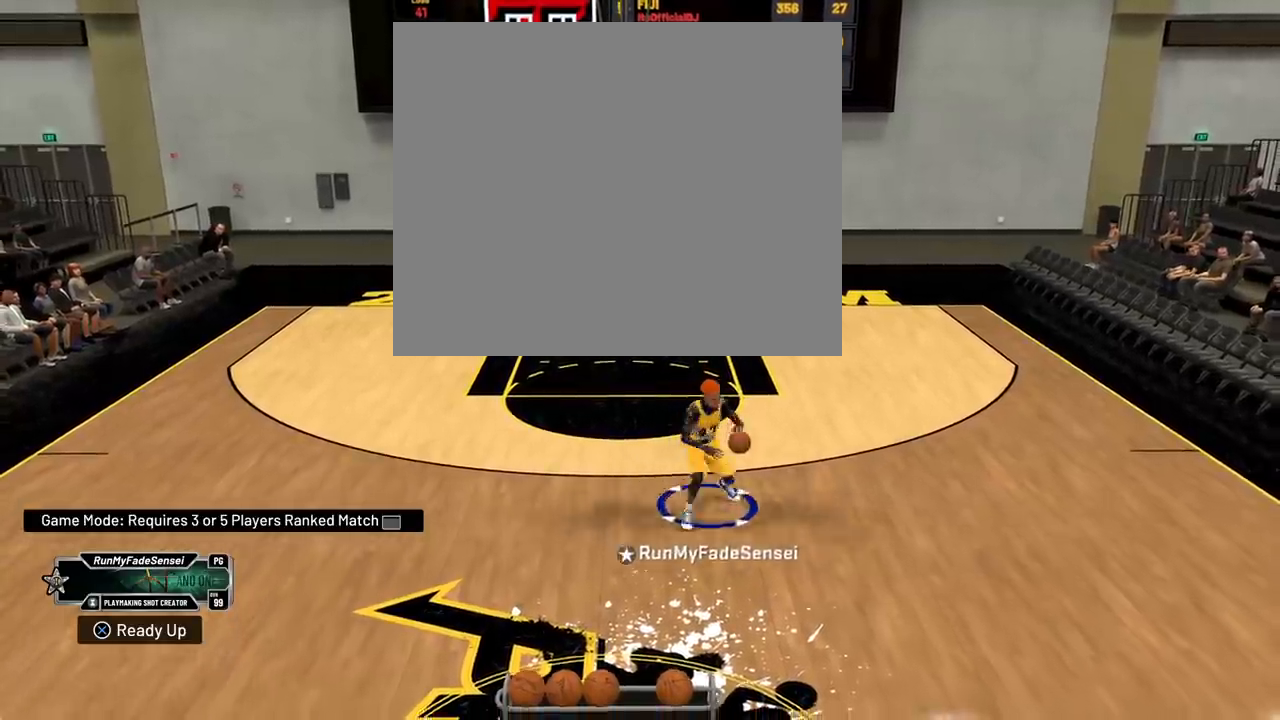
{"buttons": ["R2"], "left_stick": "center", "right_stick": "center", "events": [[451, "left_stick", "center"]]}
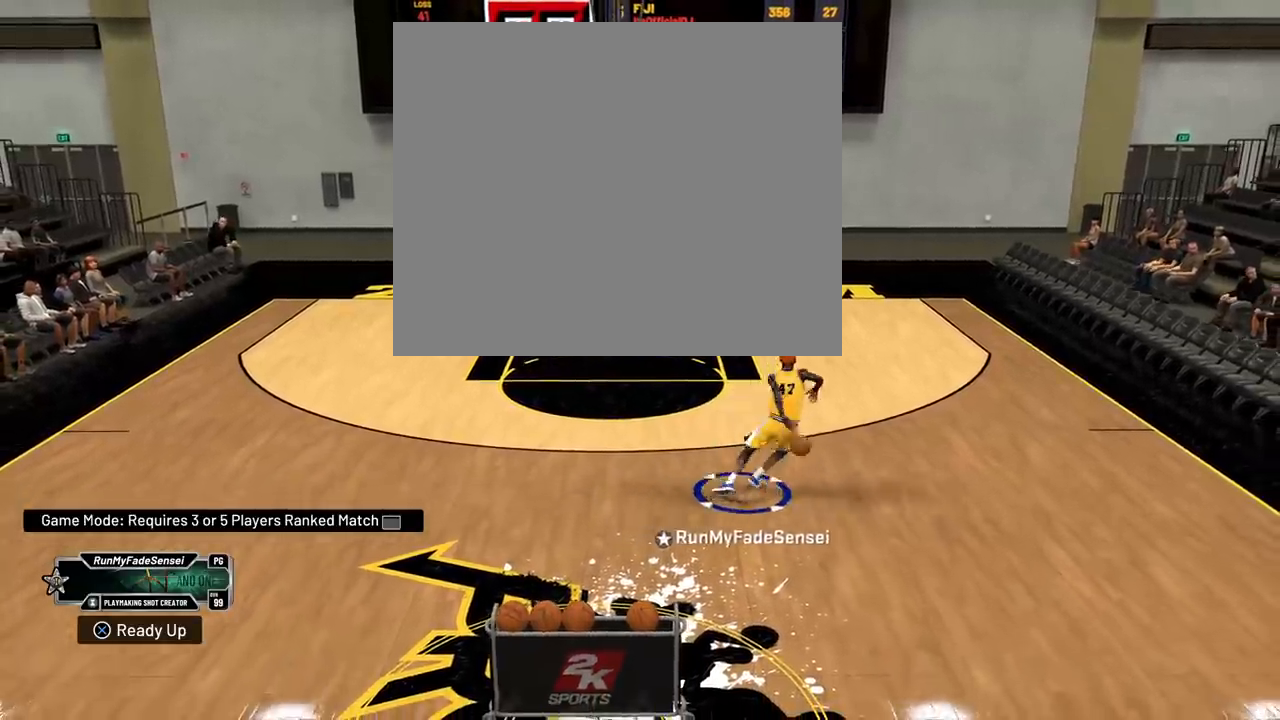
{"buttons": [], "left_stick": "center", "right_stick": "center", "events": [[117, "R2", "up"]]}
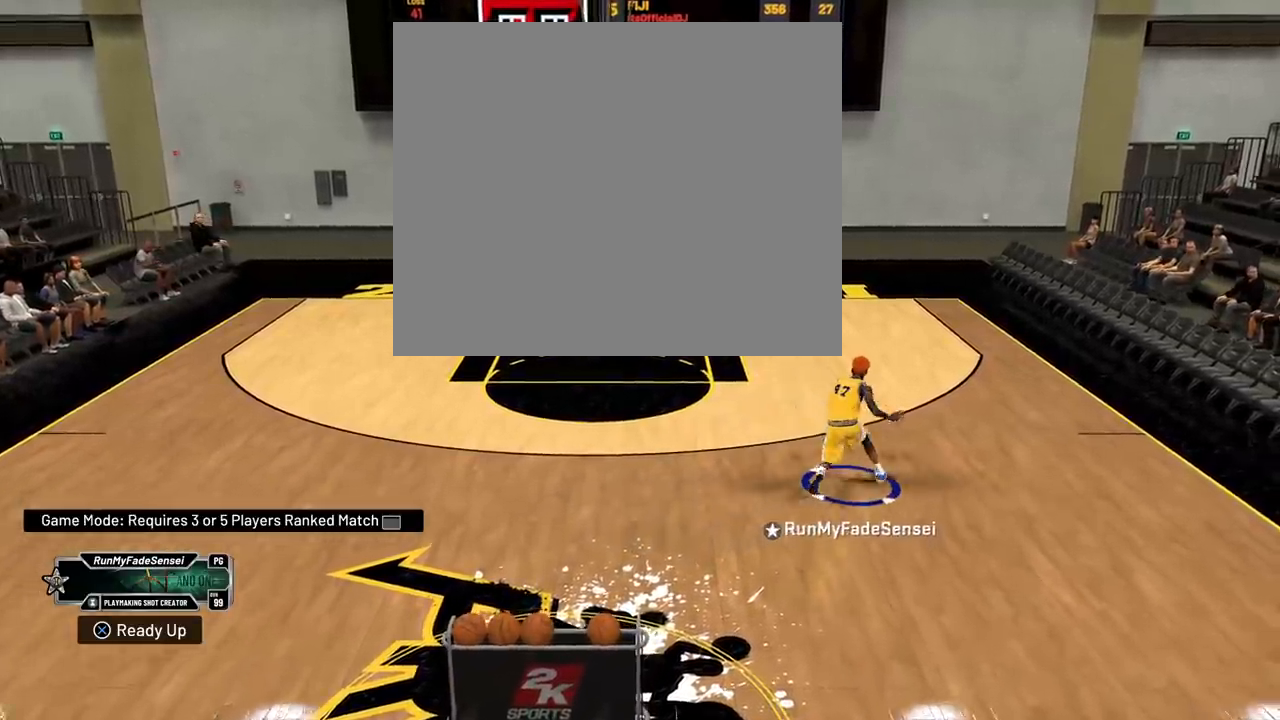
{"buttons": [], "left_stick": "left", "right_stick": "center", "events": [[251, "left_stick", "left"]]}
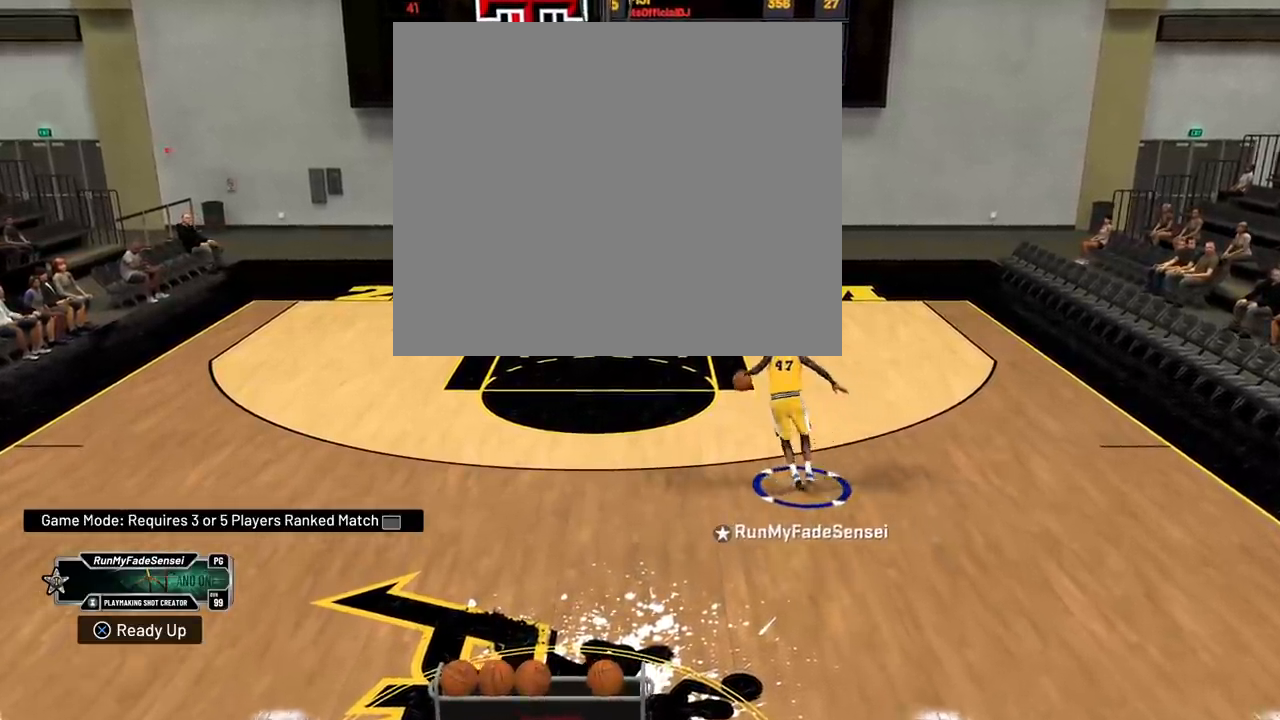
{"buttons": [], "left_stick": "down-left", "right_stick": "center", "events": [[317, "left_stick", "down-left"]]}
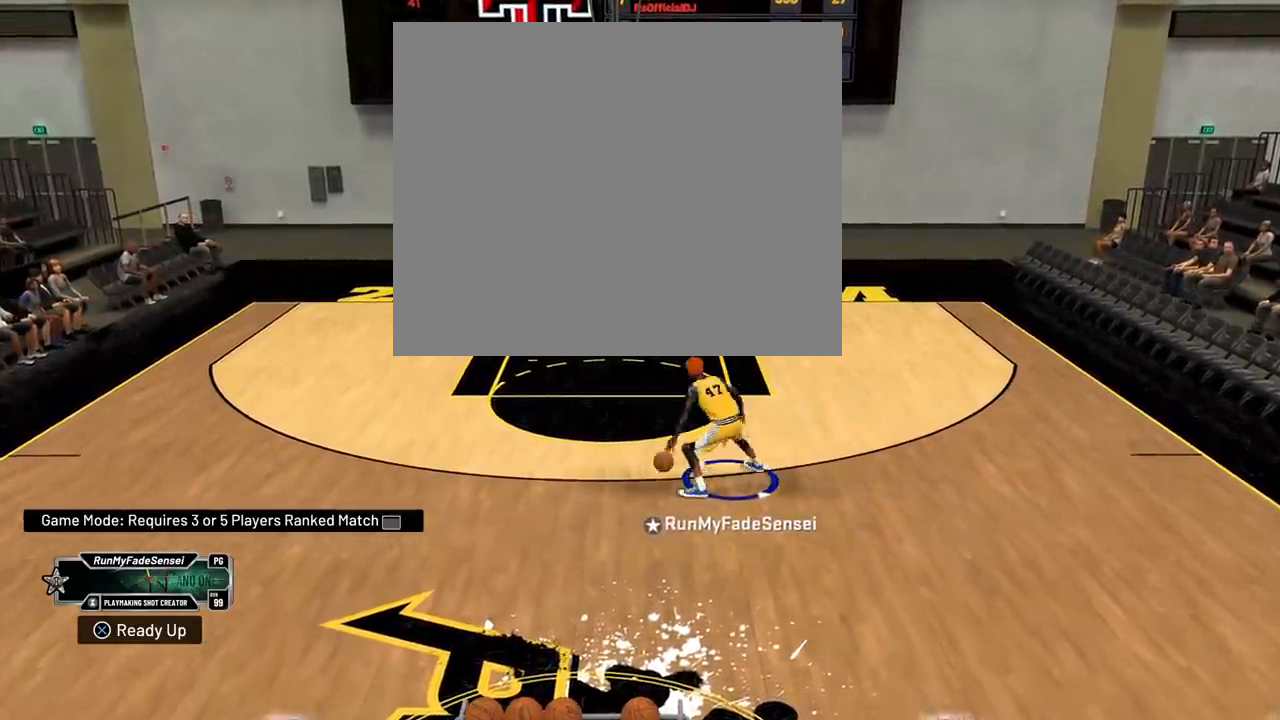
{"buttons": ["R2"], "left_stick": "down", "right_stick": "center", "events": [[33, "left_stick", "down"], [233, "R2", "down"]]}
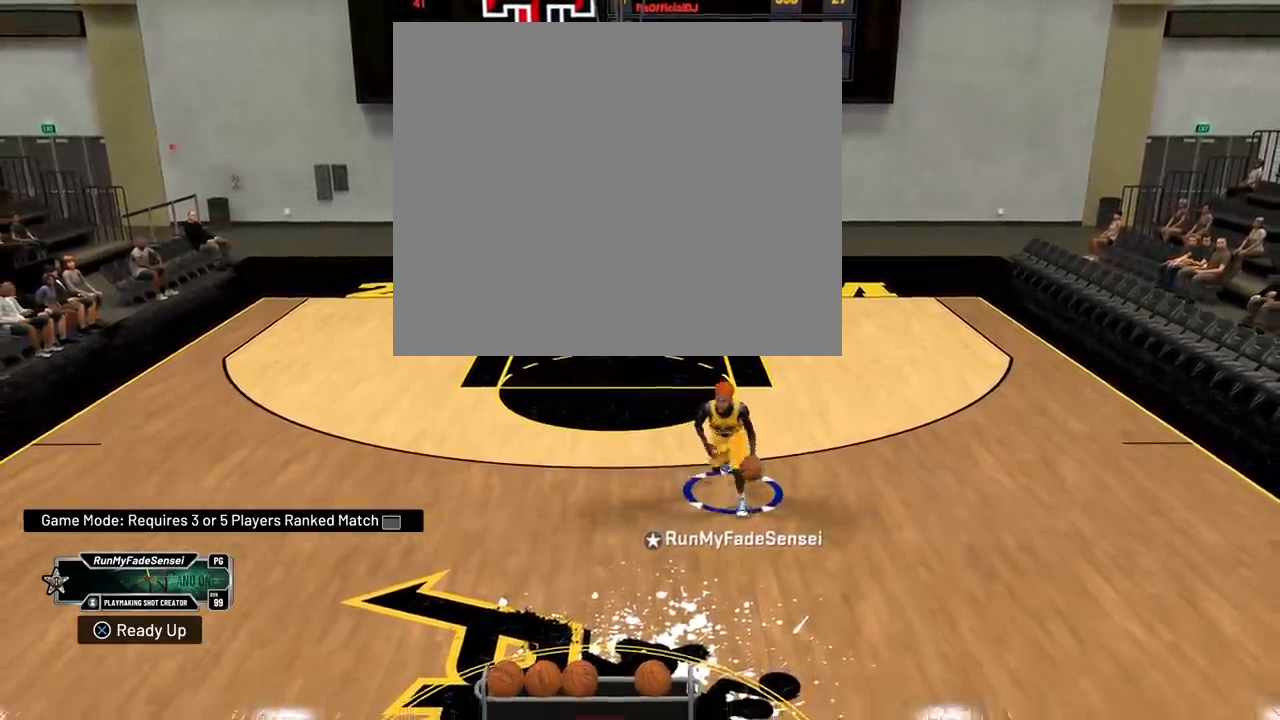
{"buttons": ["R2"], "left_stick": "up-right", "right_stick": "center", "events": [[217, "right_stick", "up"], [367, "right_stick", "center"], [417, "left_stick", "center"], [417, "right_stick", "down"], [484, "left_stick", "up-right"], [484, "right_stick", "center"]]}
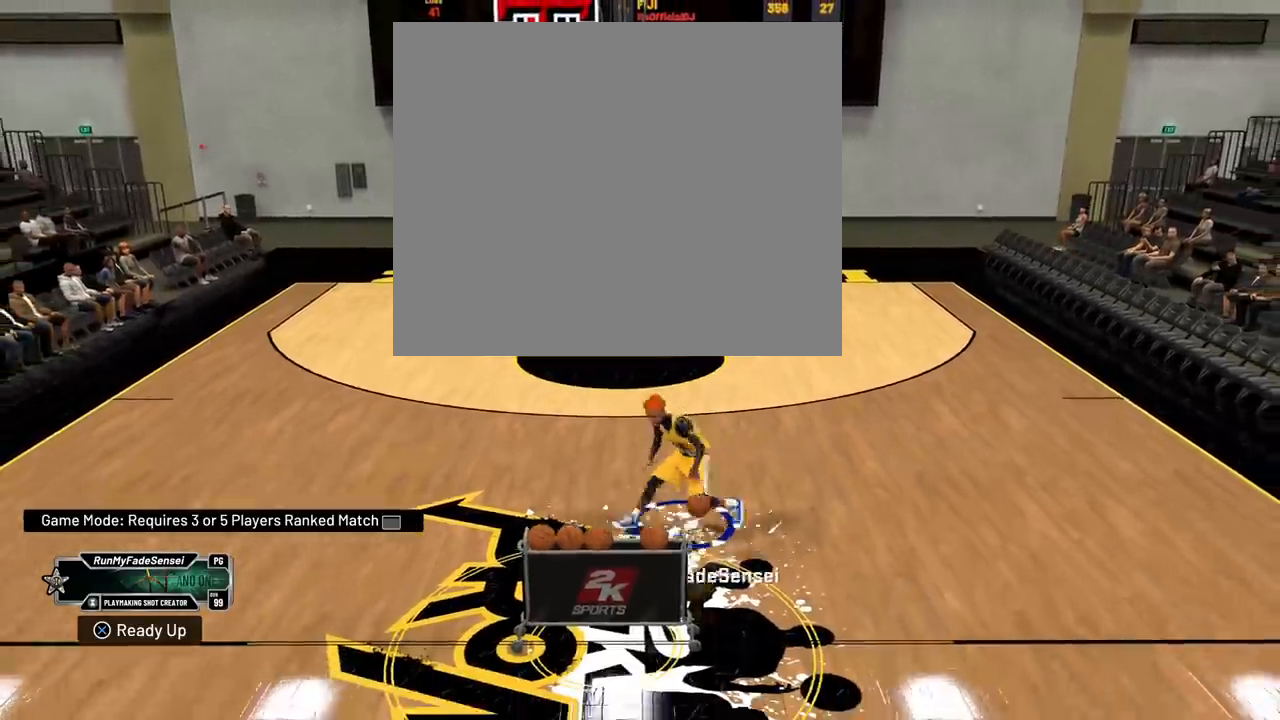
{"buttons": [], "left_stick": "up", "right_stick": "center", "events": [[33, "left_stick", "up"], [250, "R2", "up"]]}
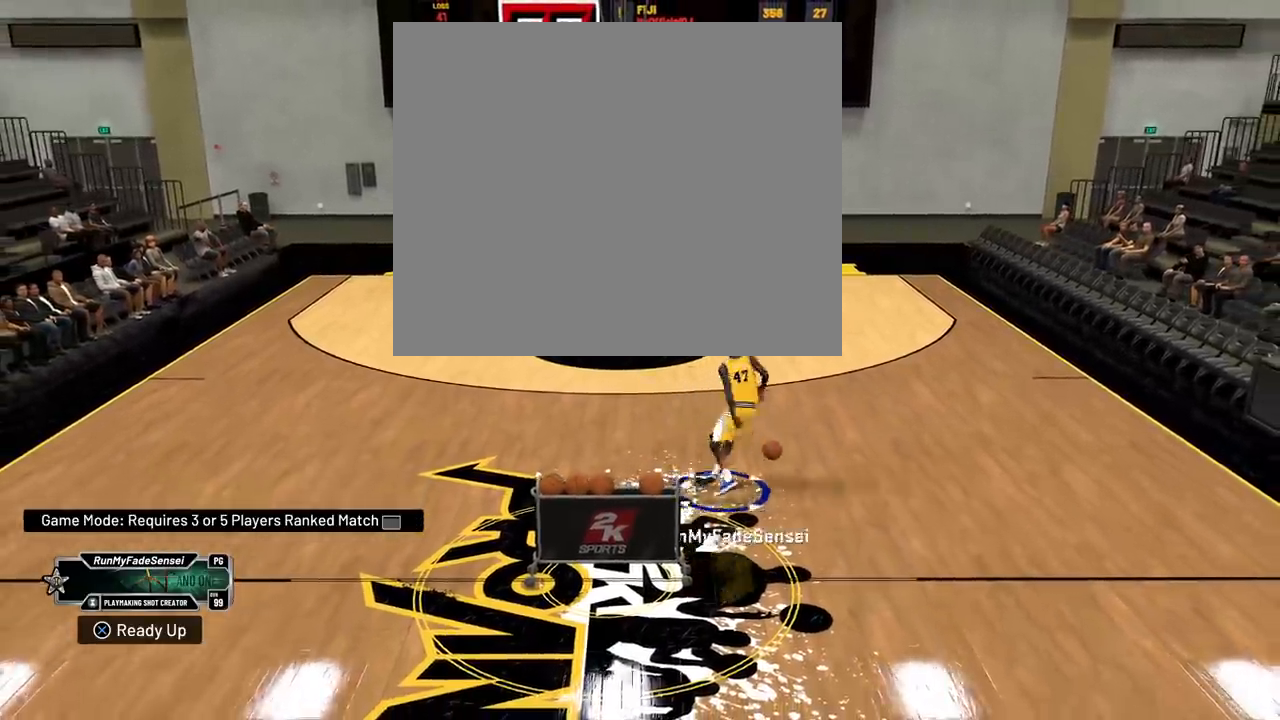
{"buttons": [], "left_stick": "down-left", "right_stick": "center", "events": [[200, "left_stick", "left"], [367, "left_stick", "down-left"]]}
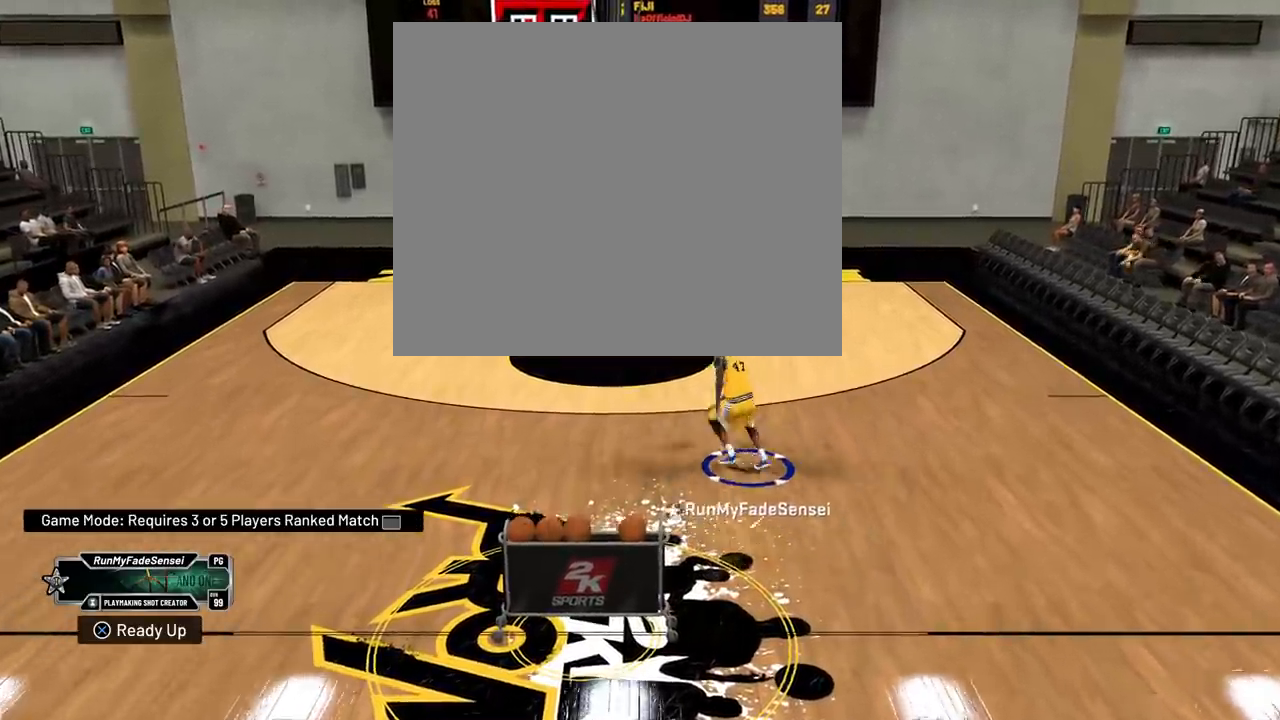
{"buttons": [], "left_stick": "down-left", "right_stick": "center", "events": []}
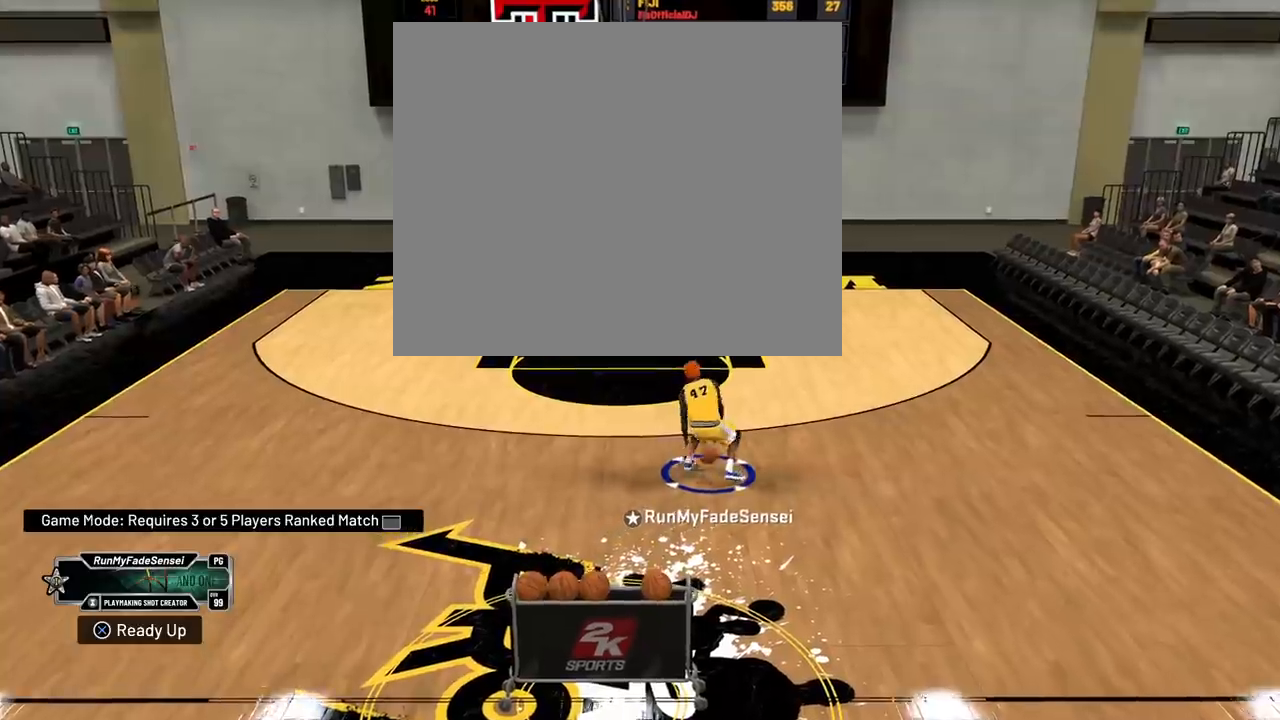
{"buttons": [], "left_stick": "left", "right_stick": "center", "events": [[33, "left_stick", "center"], [184, "left_stick", "down-left"], [284, "left_stick", "left"]]}
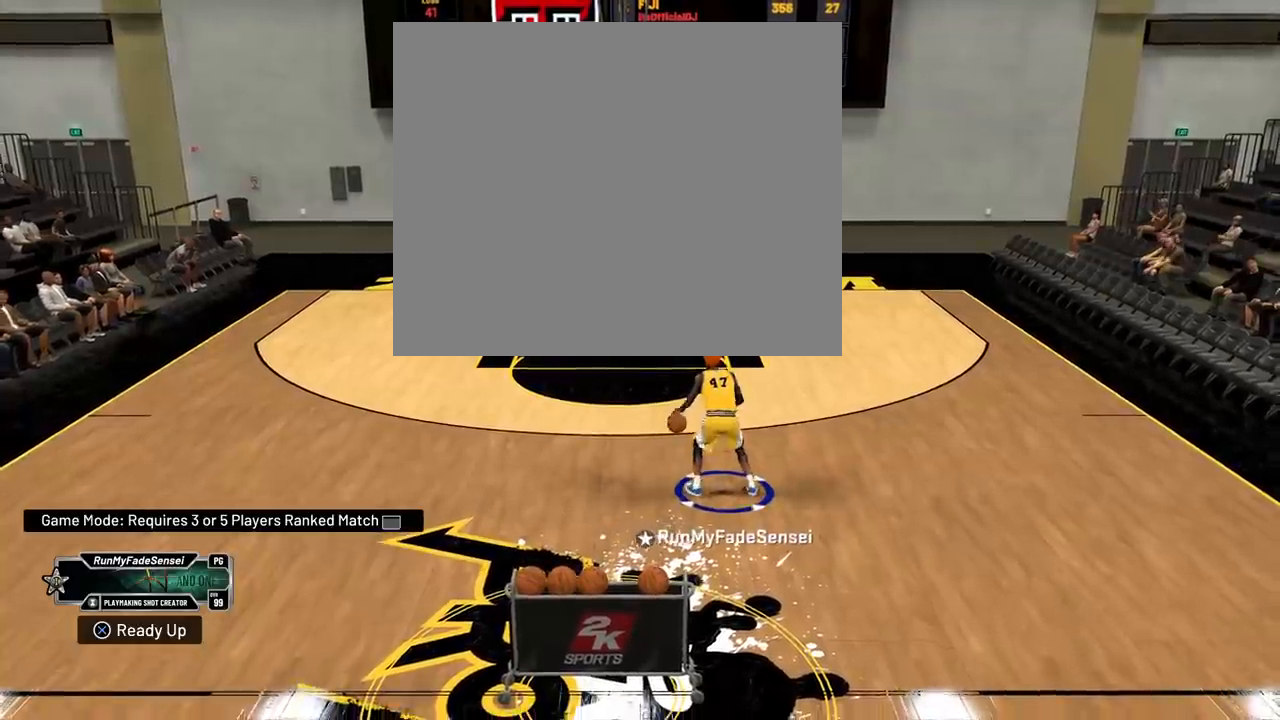
{"buttons": [], "left_stick": "left", "right_stick": "center", "events": []}
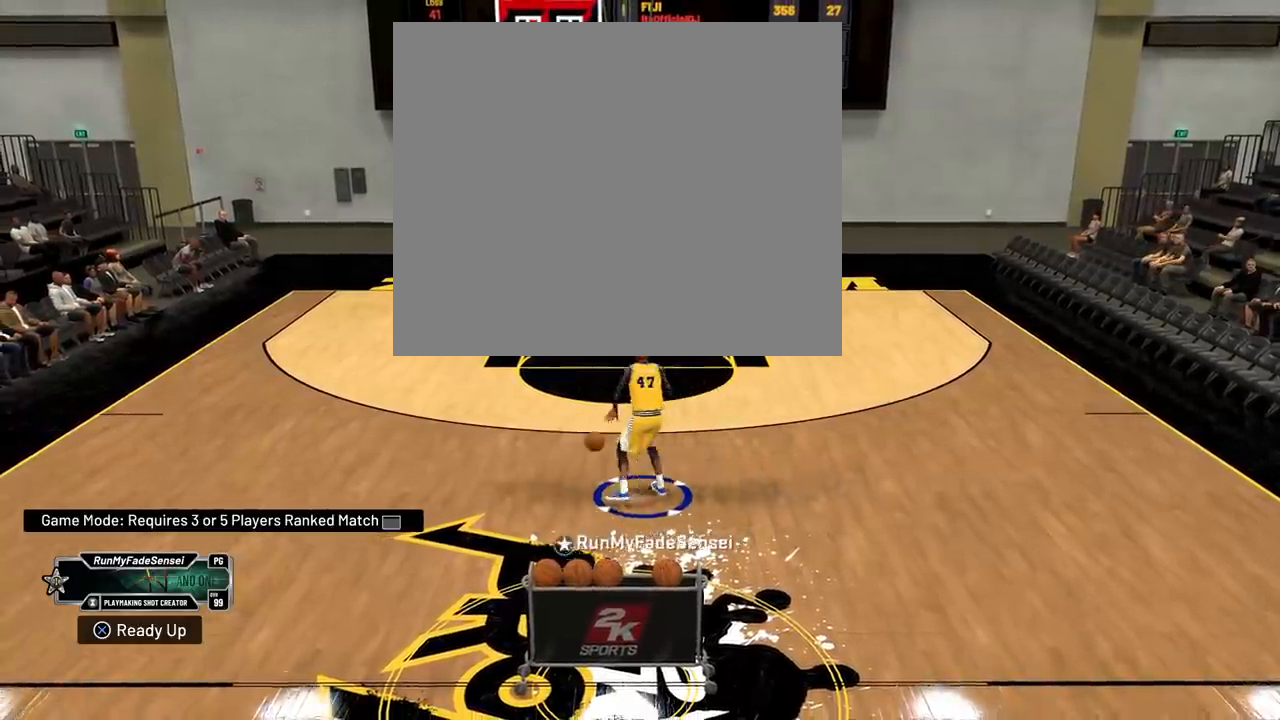
{"buttons": [], "left_stick": "center", "right_stick": "center", "events": [[50, "left_stick", "center"]]}
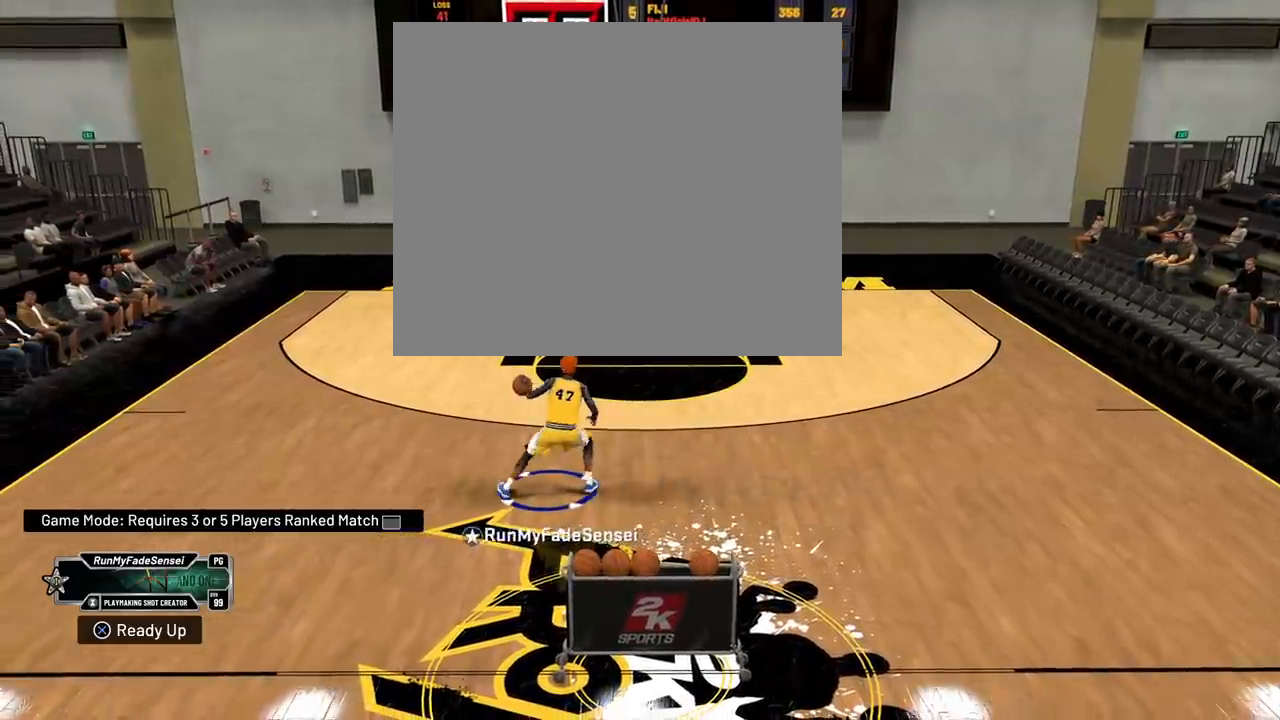
{"buttons": ["R2"], "left_stick": "center", "right_stick": "down-right", "events": [[133, "R2", "down"], [500, "right_stick", "down-right"]]}
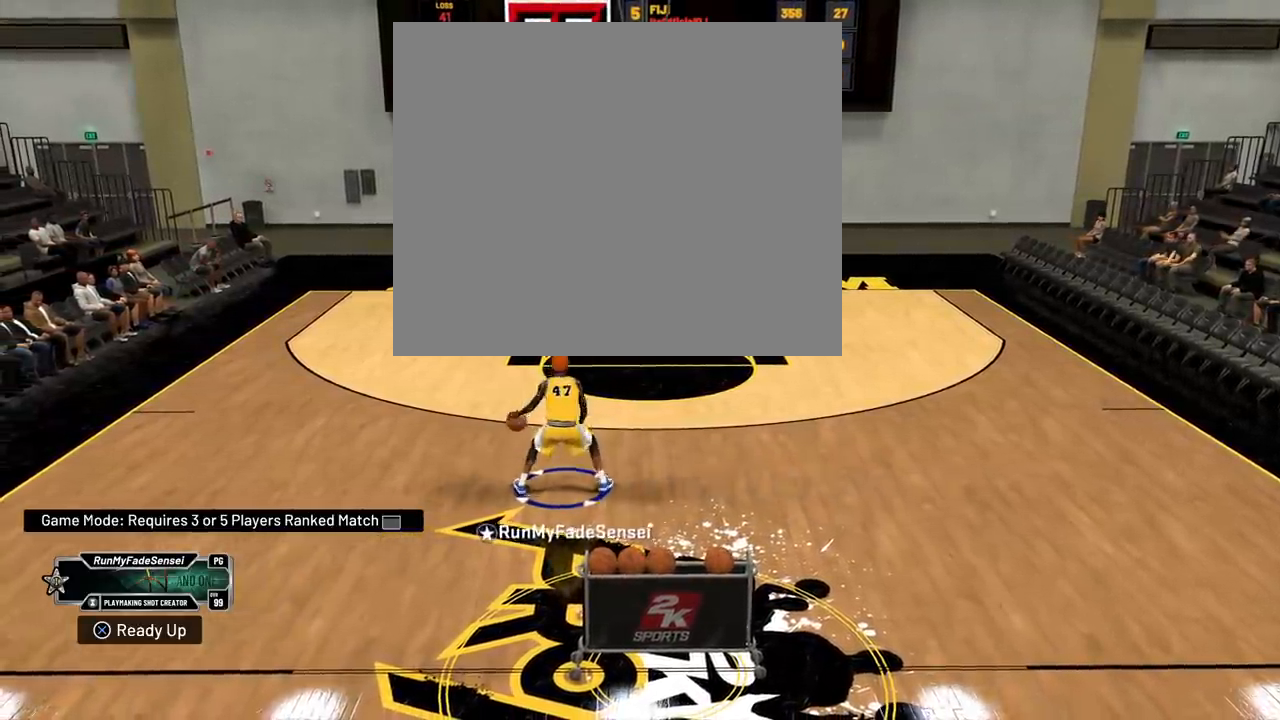
{"buttons": ["R2"], "left_stick": "up", "right_stick": "right", "events": [[84, "right_stick", "center"], [134, "left_stick", "up-right"], [184, "left_stick", "up"], [467, "right_stick", "right"]]}
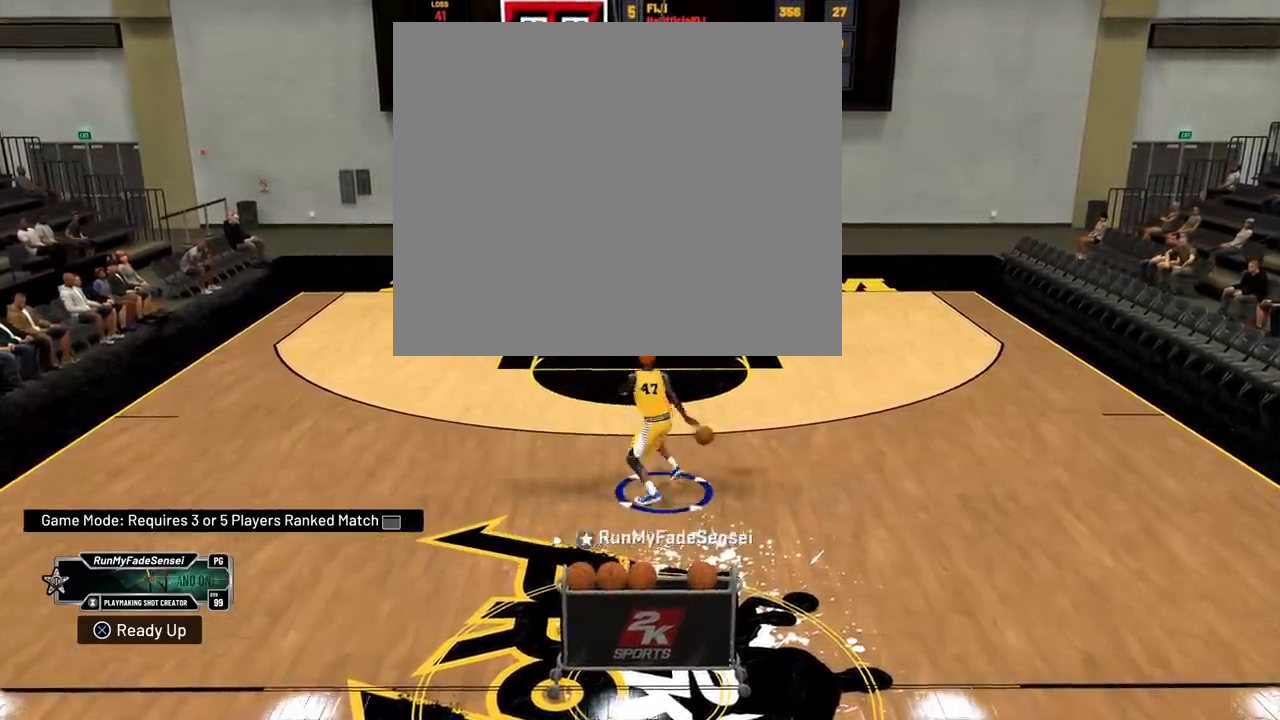
{"buttons": ["R2"], "left_stick": "down", "right_stick": "center", "events": [[116, "right_stick", "down"], [200, "right_stick", "center"], [300, "left_stick", "down"]]}
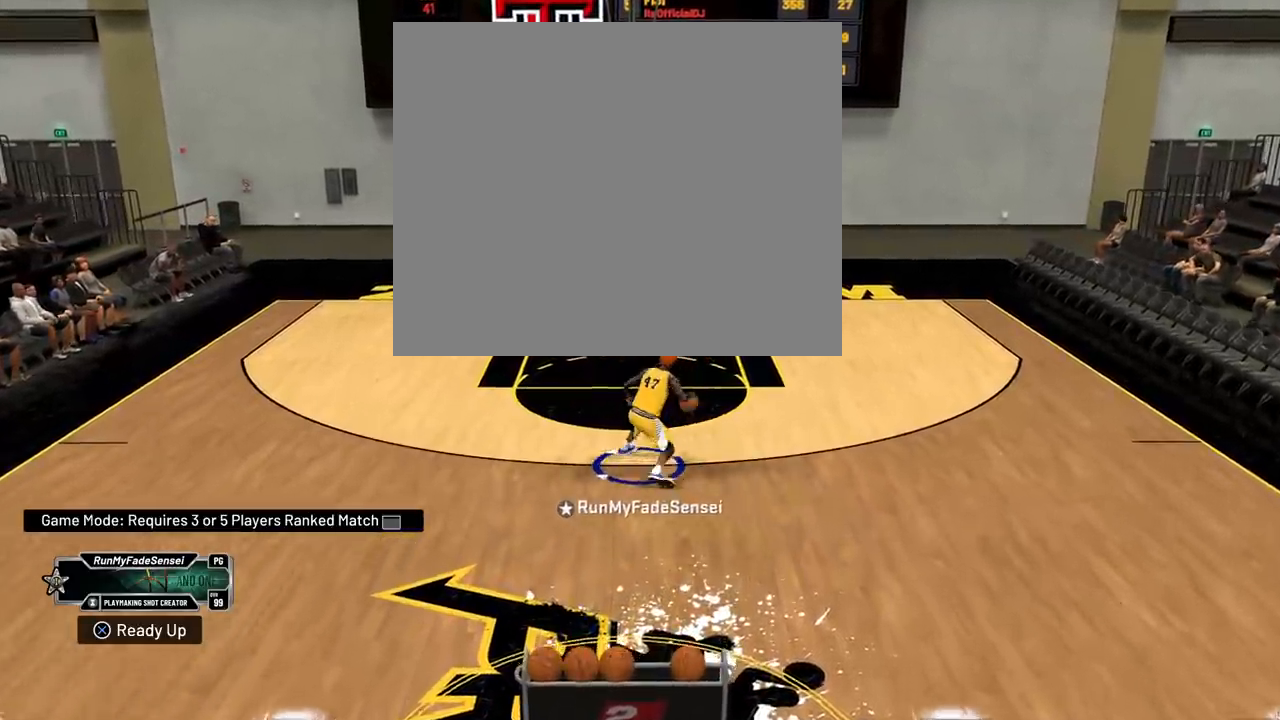
{"buttons": ["R2"], "left_stick": "down", "right_stick": "center", "events": [[367, "right_stick", "up"], [451, "right_stick", "center"]]}